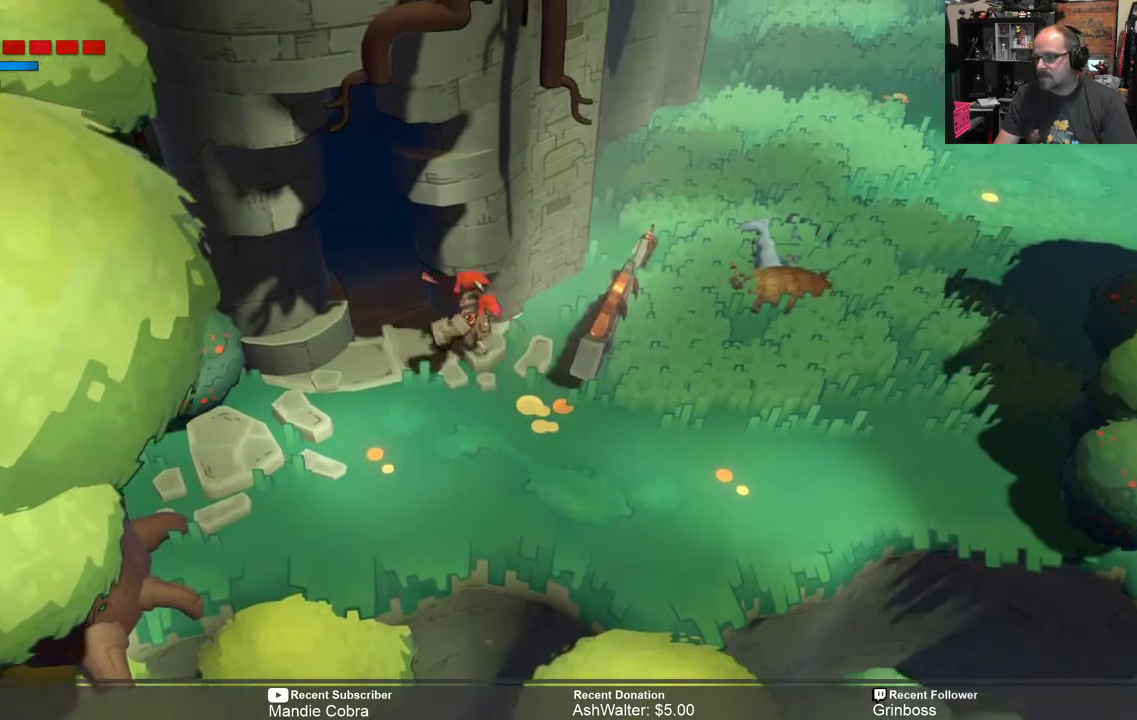
Gameplay with a controller (Xbox layout); each line is a JSON object with the inputs held at the frame after it. "events" lists button and stick changes between this image and that frame as [ms after this image, input, new state], when the widget could be followed in between.
{"buttons": ["R2"], "left_stick": "up", "right_stick": "center", "events": [[367, "left_stick", "up"]]}
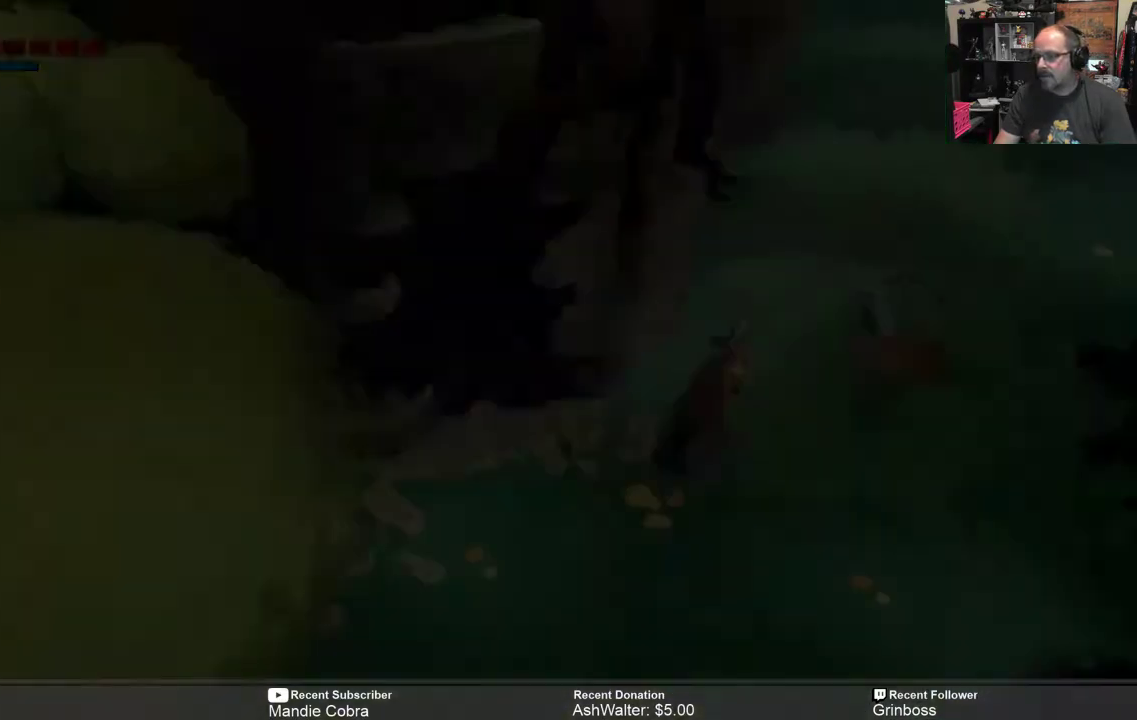
{"buttons": [], "left_stick": "center", "right_stick": "center", "events": [[133, "left_stick", "center"], [167, "R2", "up"]]}
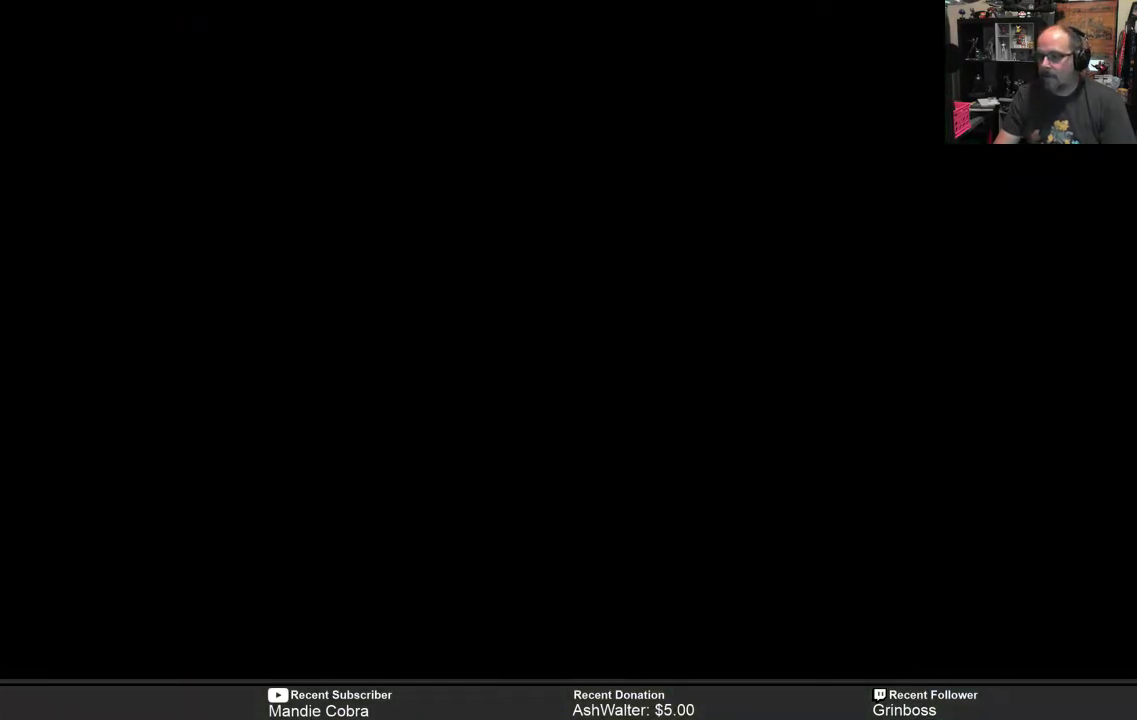
{"buttons": [], "left_stick": "center", "right_stick": "center", "events": []}
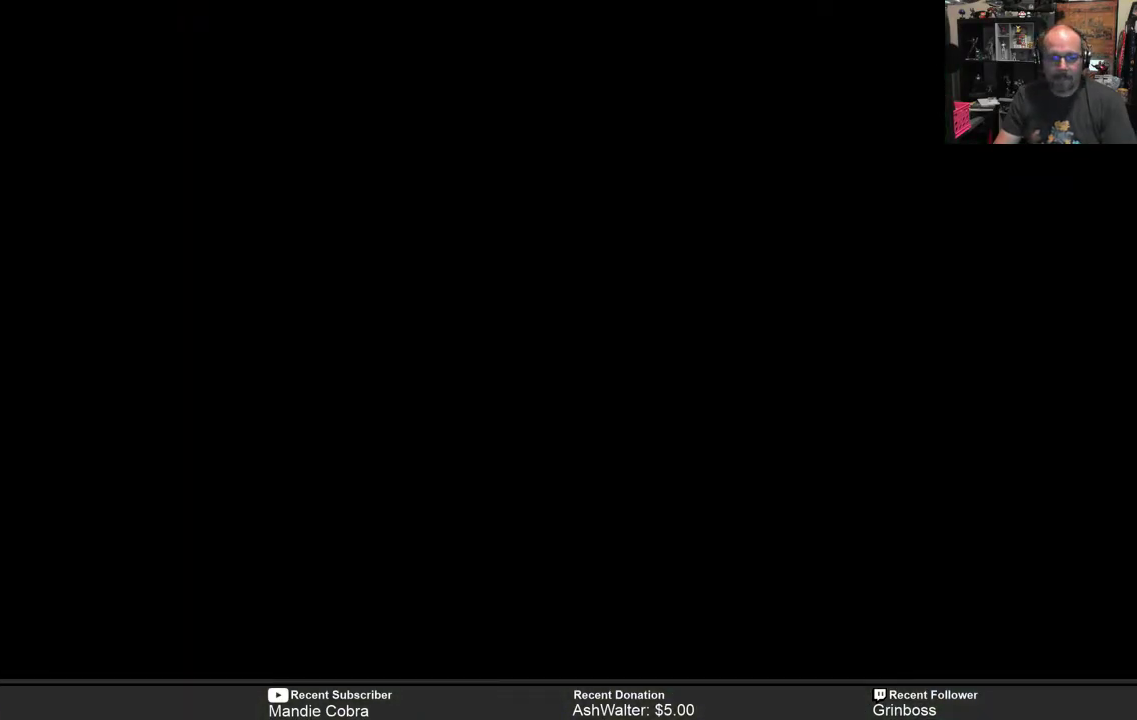
{"buttons": [], "left_stick": "center", "right_stick": "center", "events": []}
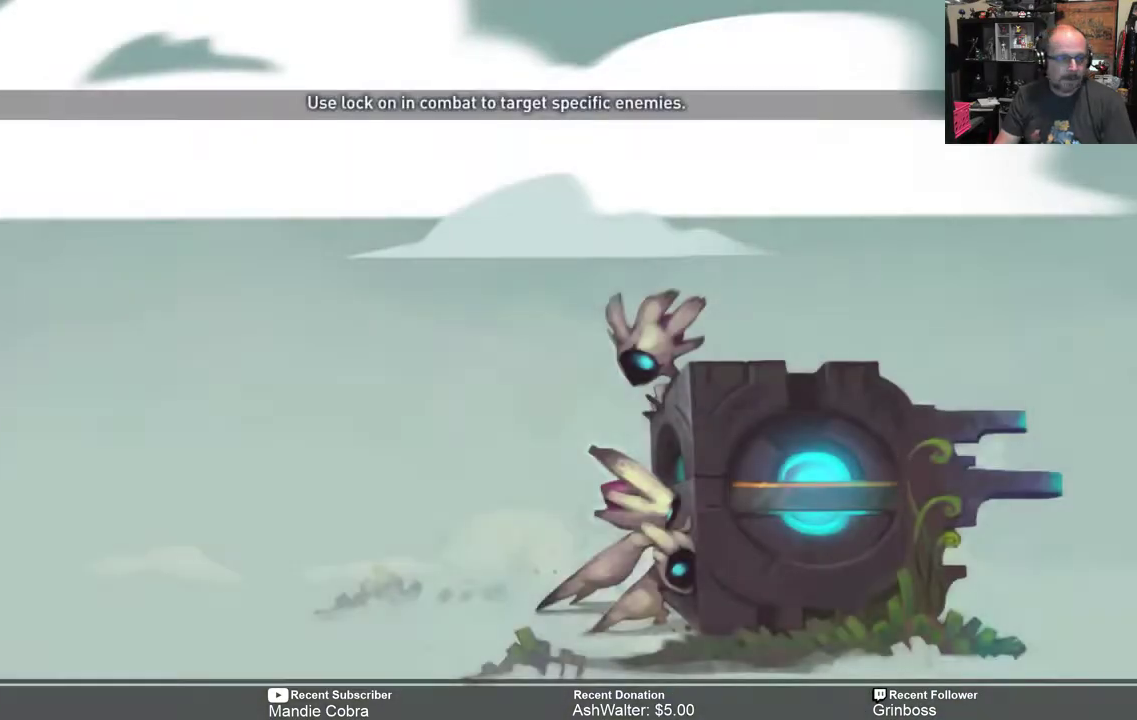
{"buttons": [], "left_stick": "center", "right_stick": "center", "events": []}
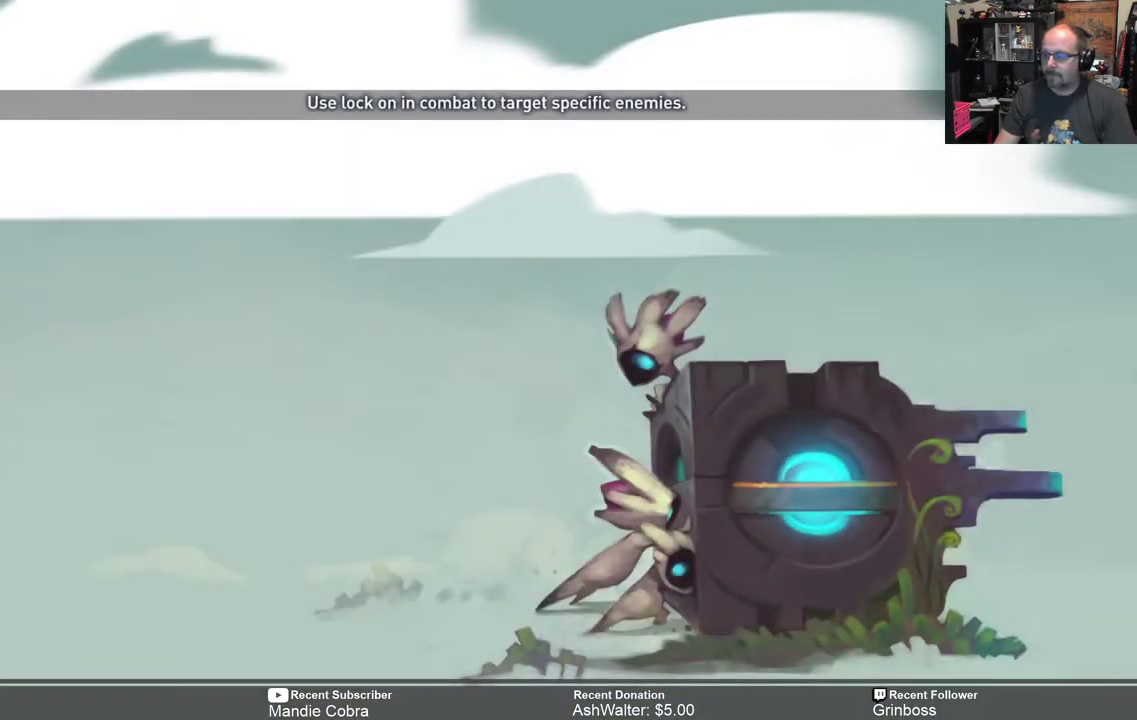
{"buttons": [], "left_stick": "center", "right_stick": "center", "events": []}
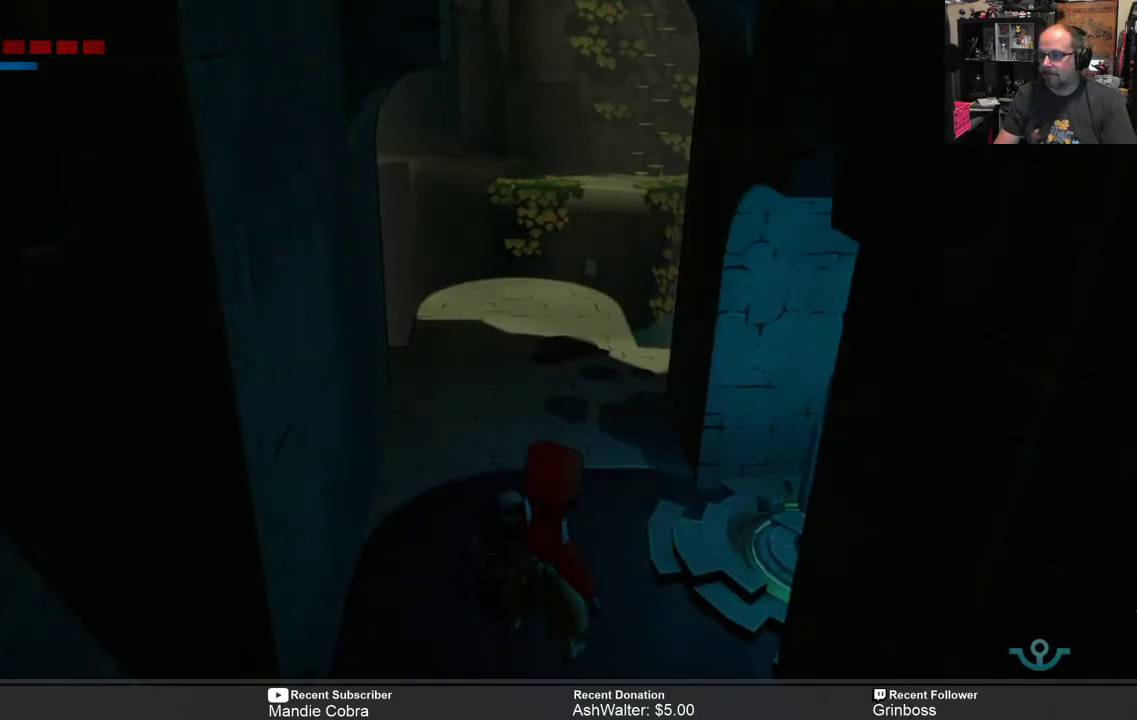
{"buttons": [], "left_stick": "center", "right_stick": "center", "events": []}
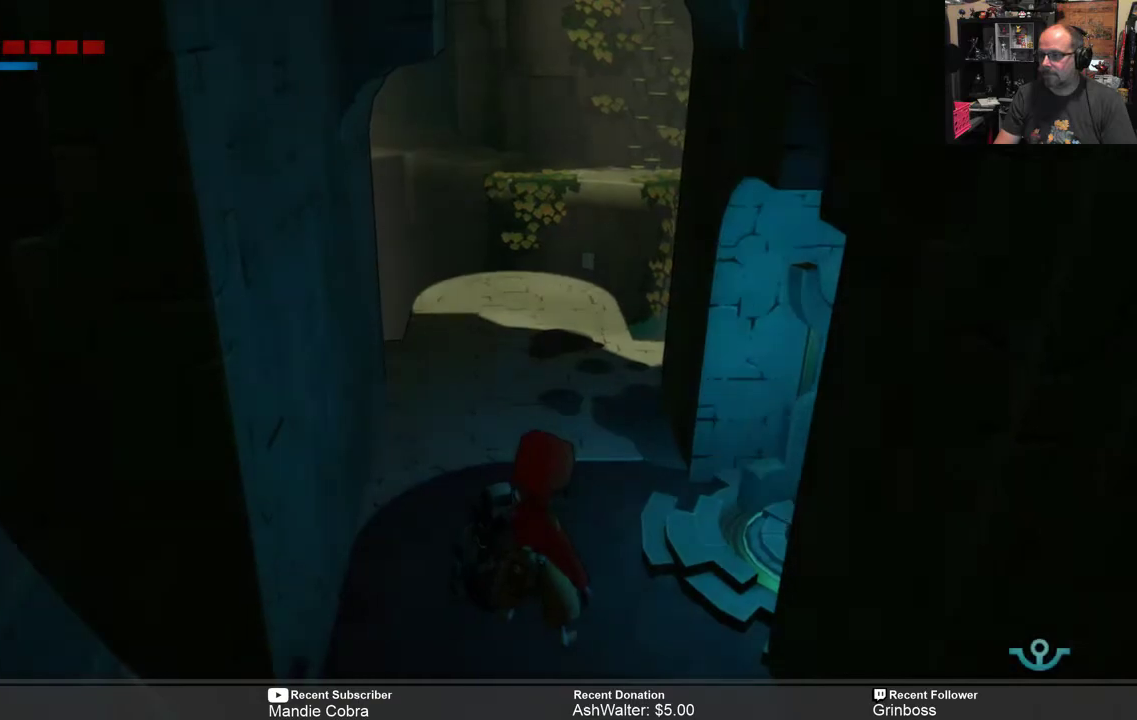
{"buttons": [], "left_stick": "center", "right_stick": "center", "events": []}
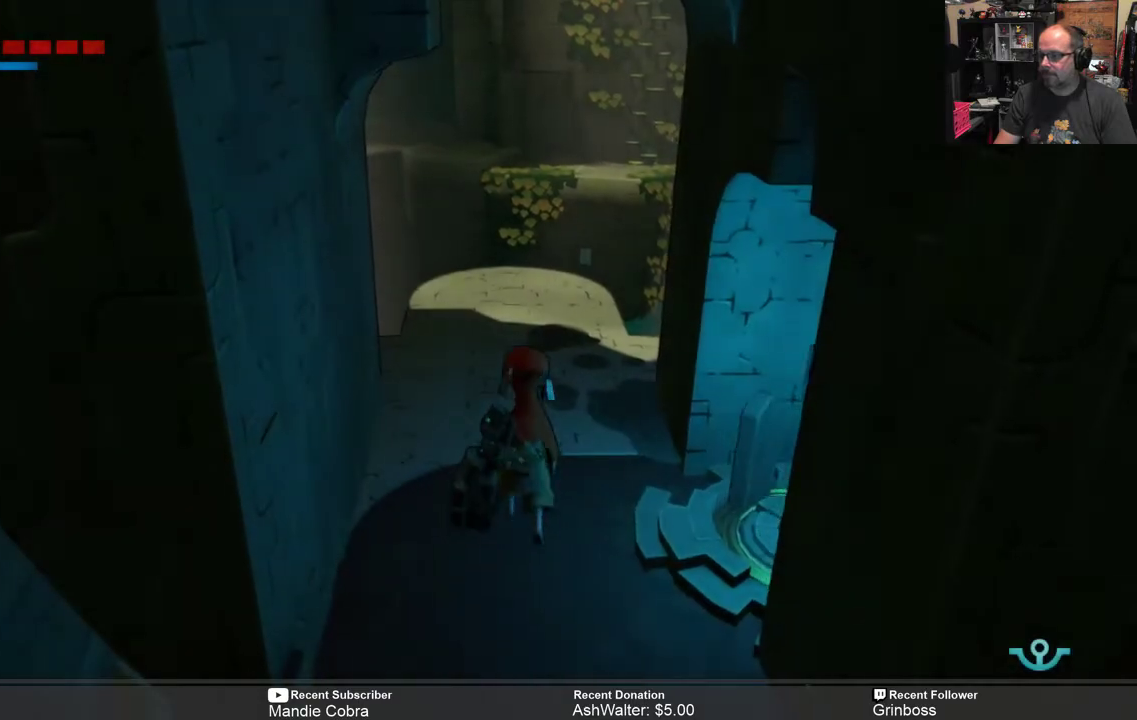
{"buttons": [], "left_stick": "center", "right_stick": "center", "events": []}
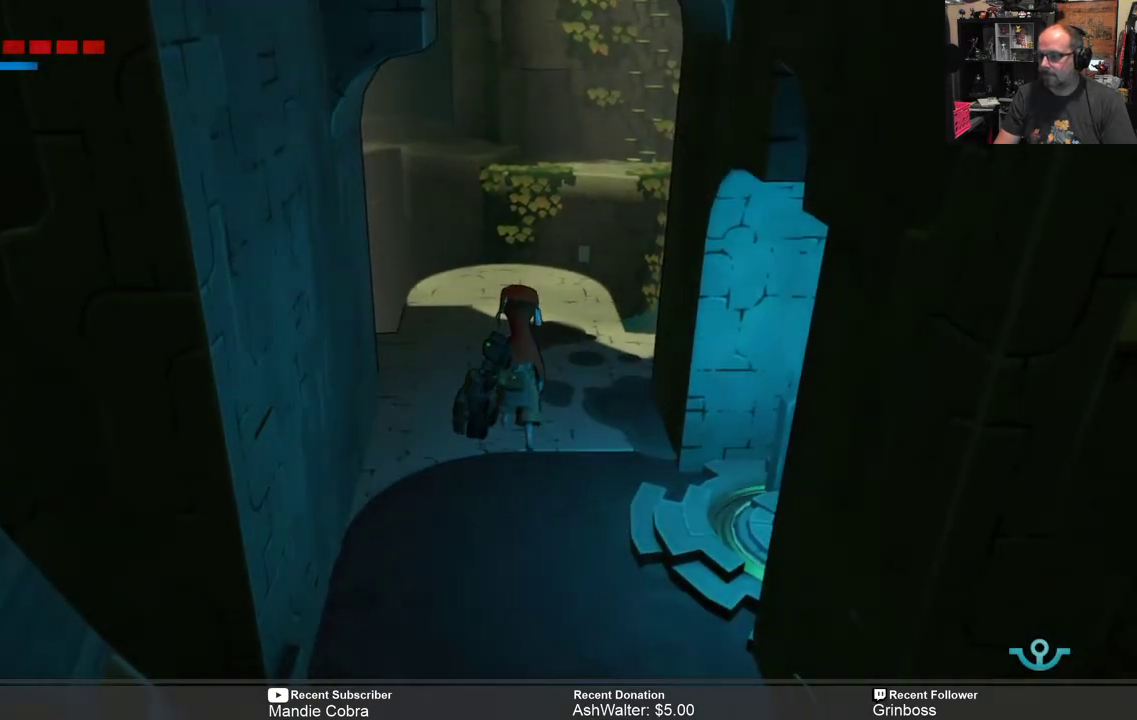
{"buttons": [], "left_stick": "center", "right_stick": "center", "events": []}
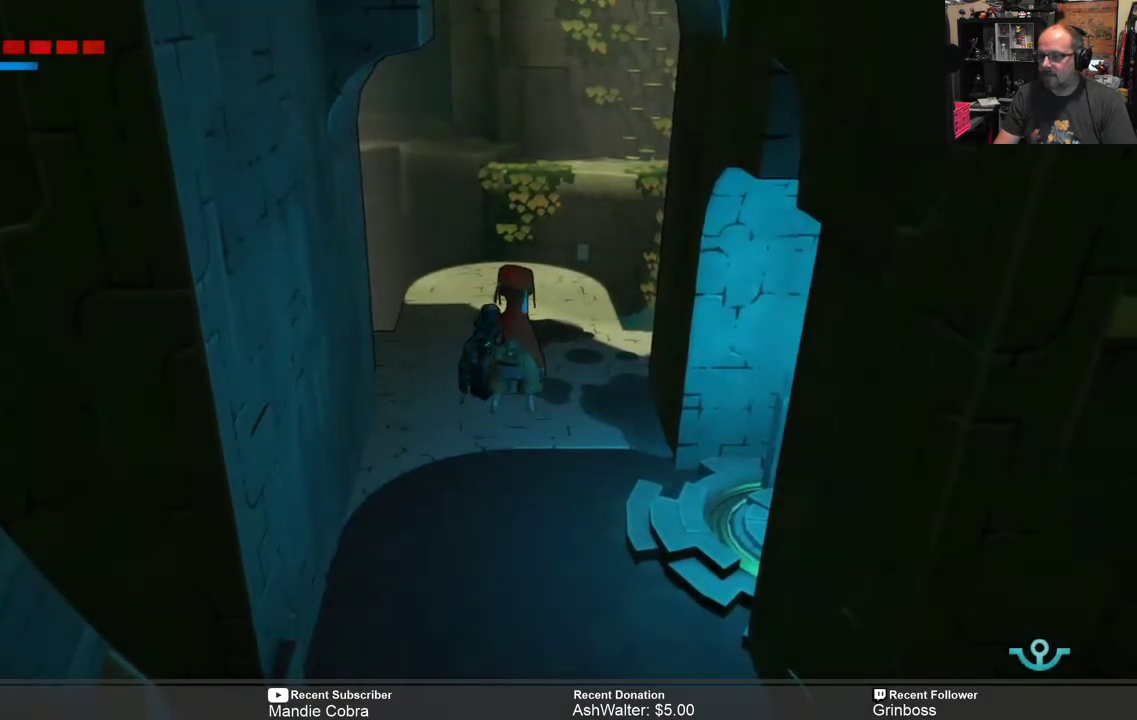
{"buttons": [], "left_stick": "center", "right_stick": "center", "events": []}
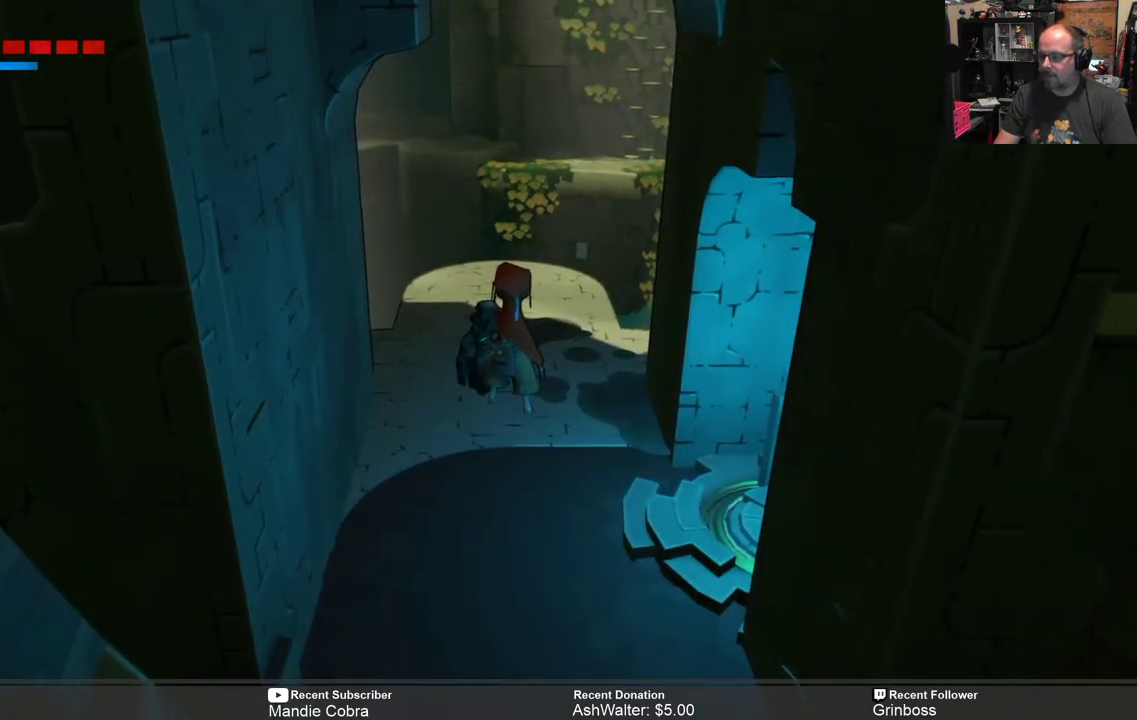
{"buttons": [], "left_stick": "center", "right_stick": "center", "events": []}
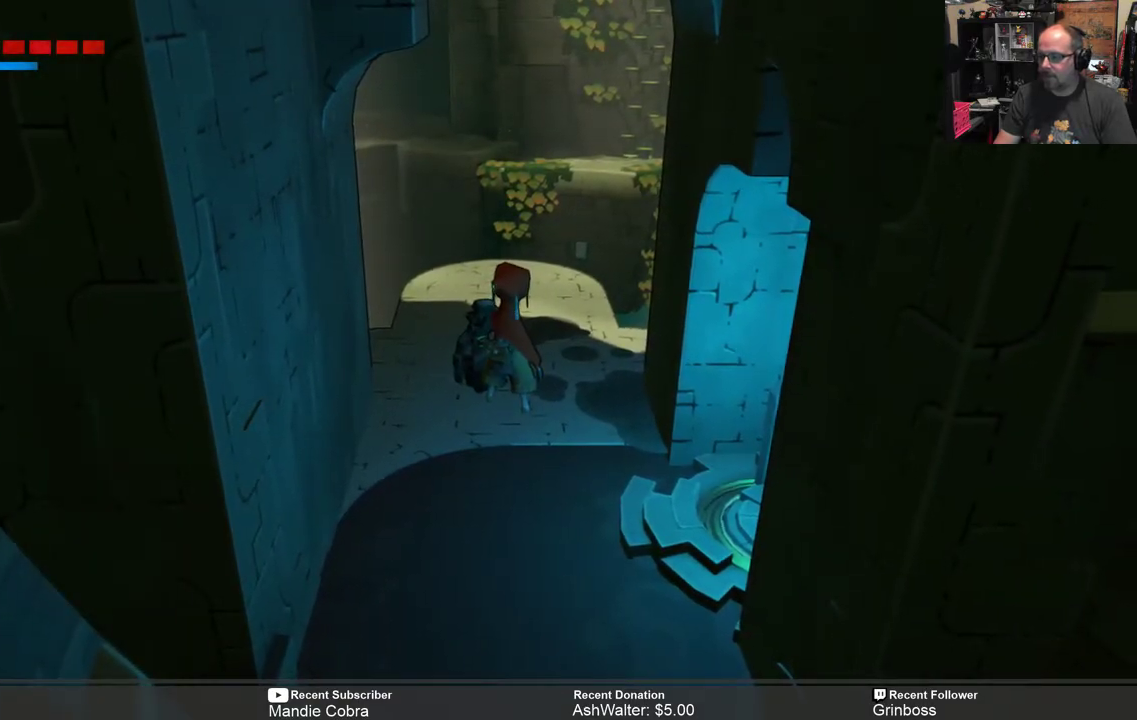
{"buttons": [], "left_stick": "up", "right_stick": "center", "events": [[200, "left_stick", "up"]]}
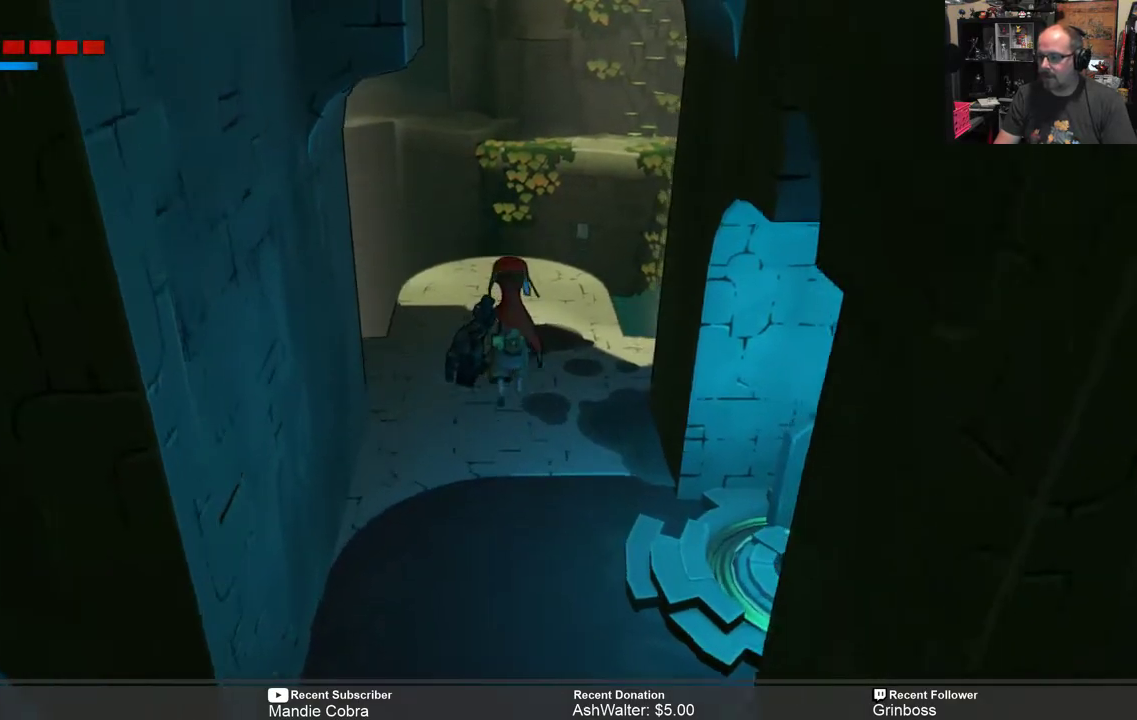
{"buttons": [], "left_stick": "center", "right_stick": "center", "events": [[200, "left_stick", "center"]]}
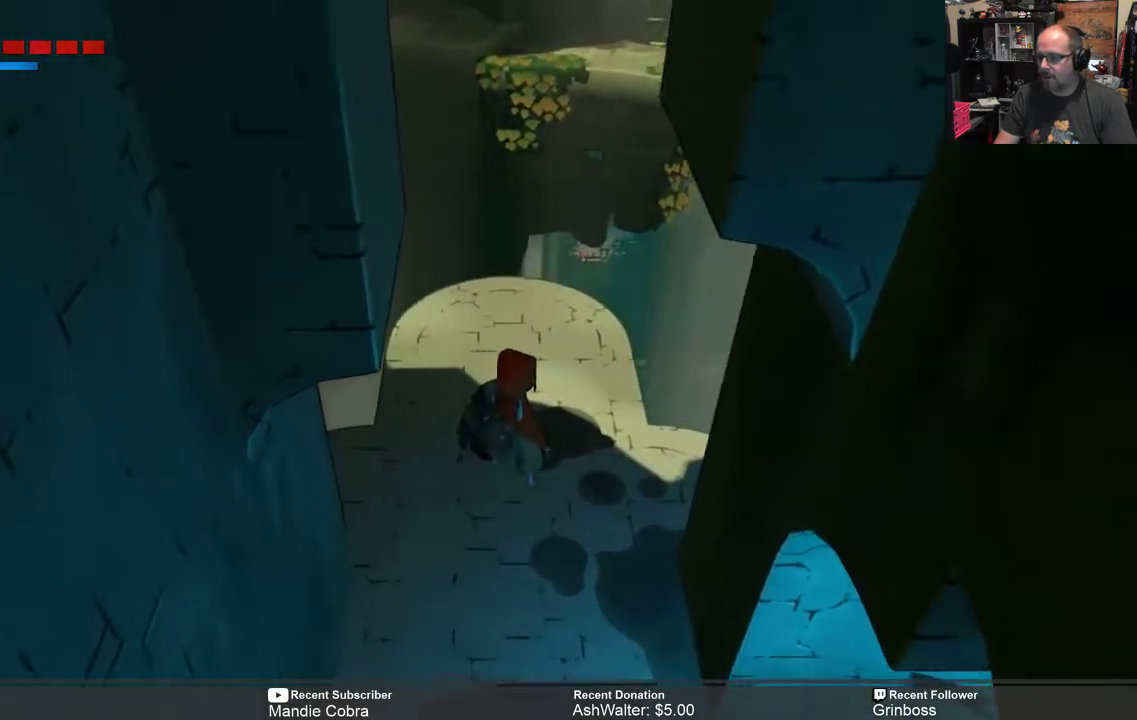
{"buttons": [], "left_stick": "center", "right_stick": "center", "events": [[300, "left_stick", "right"], [483, "left_stick", "center"]]}
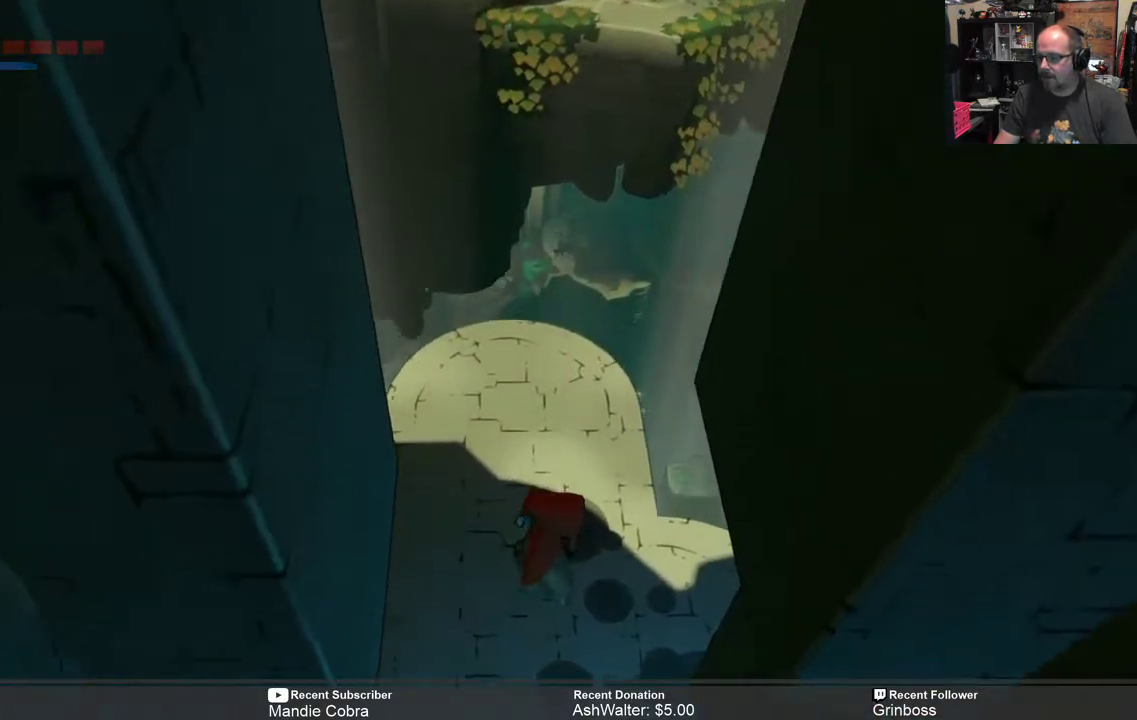
{"buttons": [], "left_stick": "right", "right_stick": "center", "events": [[150, "left_stick", "right"], [217, "left_stick", "center"], [450, "left_stick", "right"]]}
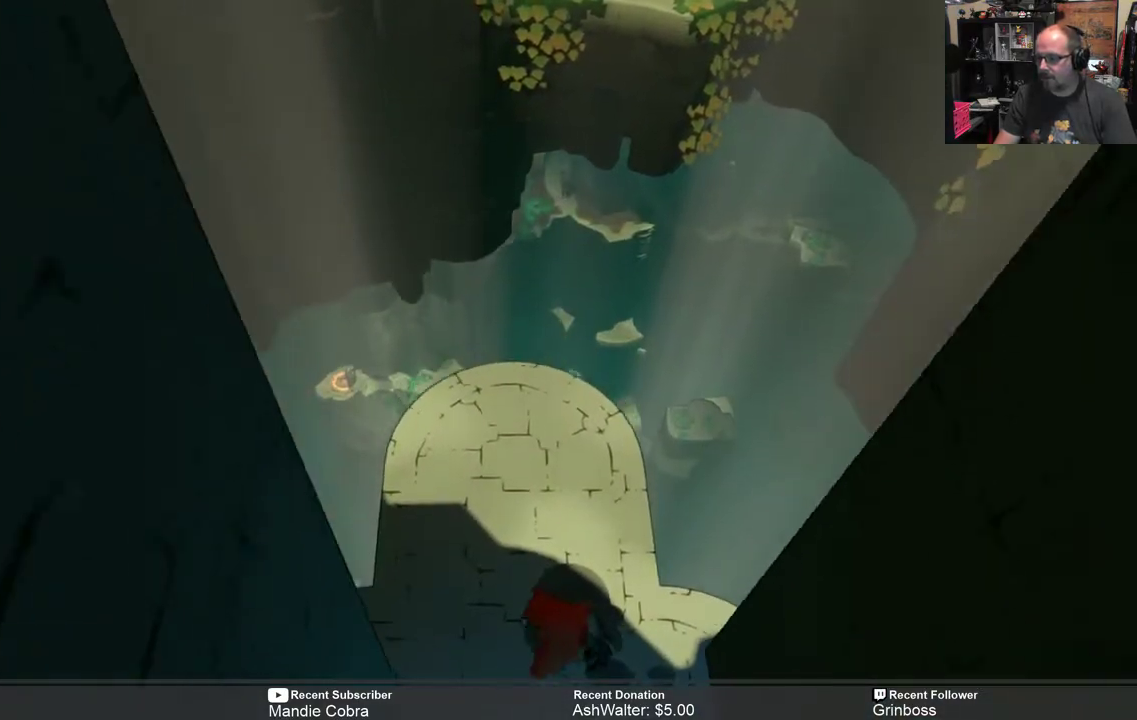
{"buttons": [], "left_stick": "center", "right_stick": "center", "events": [[117, "left_stick", "center"], [350, "left_stick", "right"], [483, "left_stick", "center"]]}
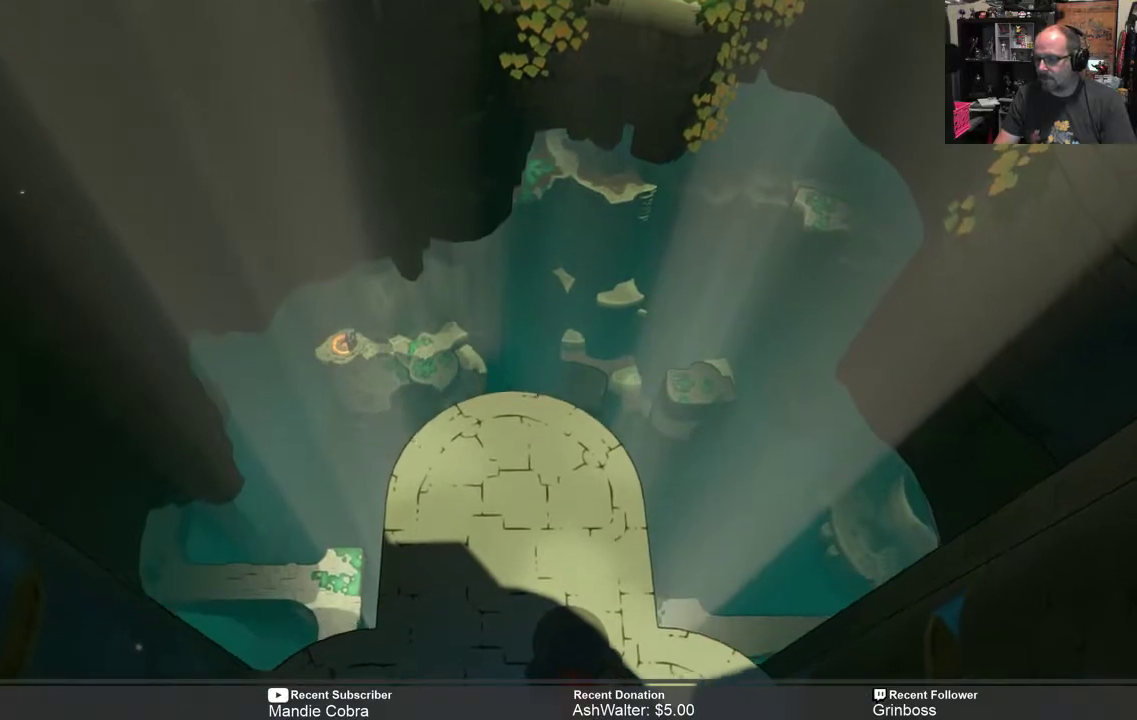
{"buttons": [], "left_stick": "left", "right_stick": "center", "events": [[150, "left_stick", "right"], [317, "left_stick", "center"], [483, "left_stick", "left"]]}
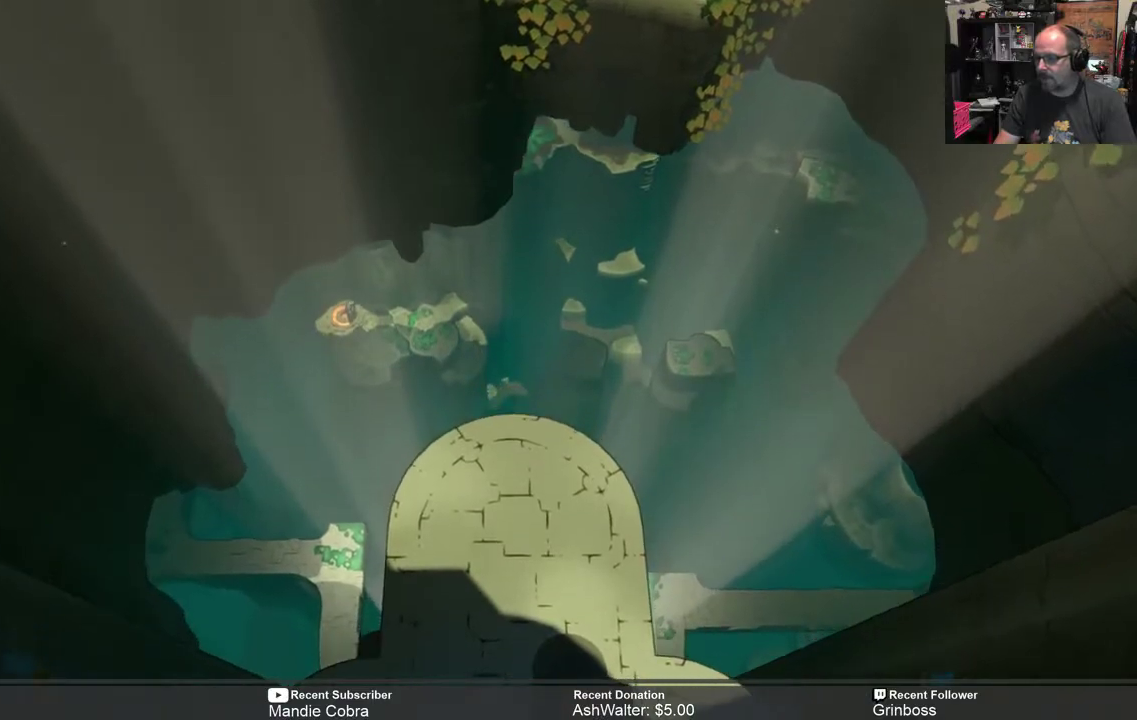
{"buttons": [], "left_stick": "down-right", "right_stick": "center", "events": [[200, "left_stick", "center"], [367, "left_stick", "left"], [500, "left_stick", "down-right"]]}
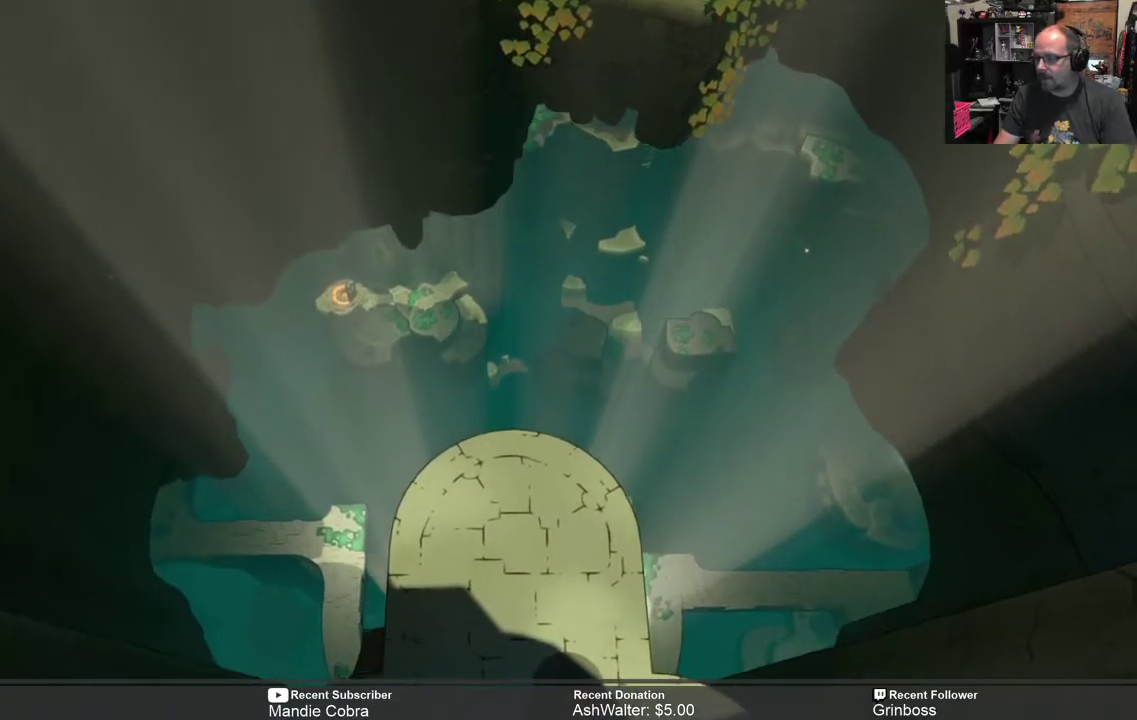
{"buttons": [], "left_stick": "up", "right_stick": "center", "events": [[167, "left_stick", "center"], [333, "left_stick", "up"]]}
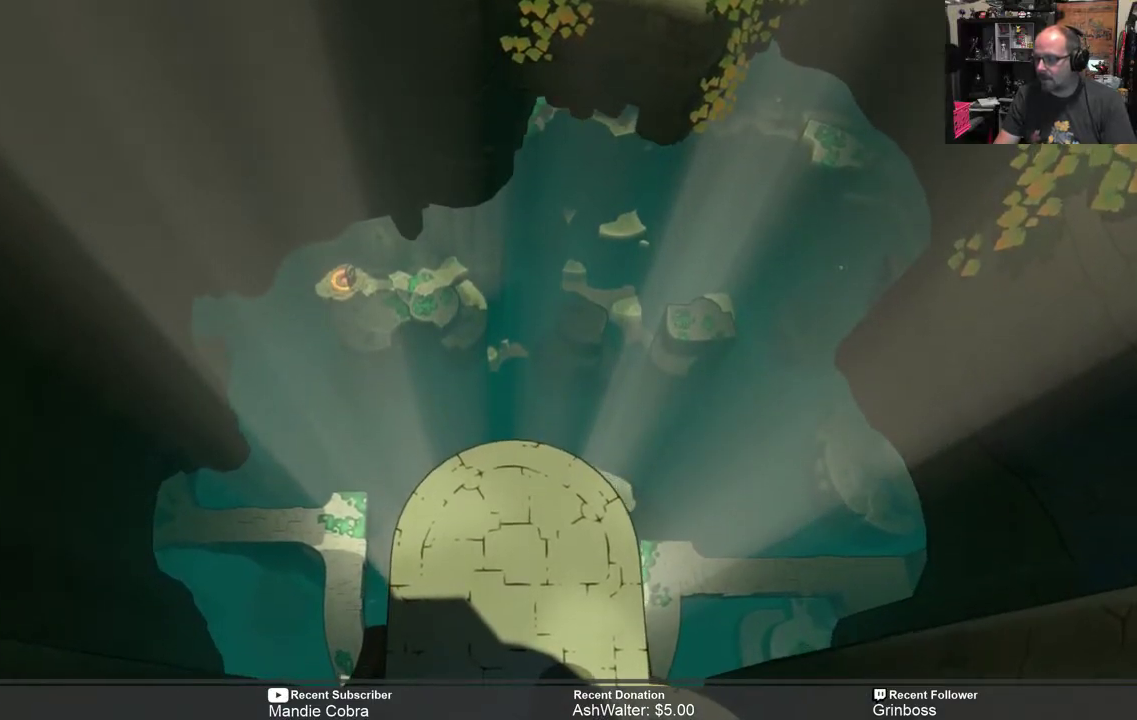
{"buttons": [], "left_stick": "up", "right_stick": "center", "events": [[67, "left_stick", "center"], [267, "left_stick", "up"]]}
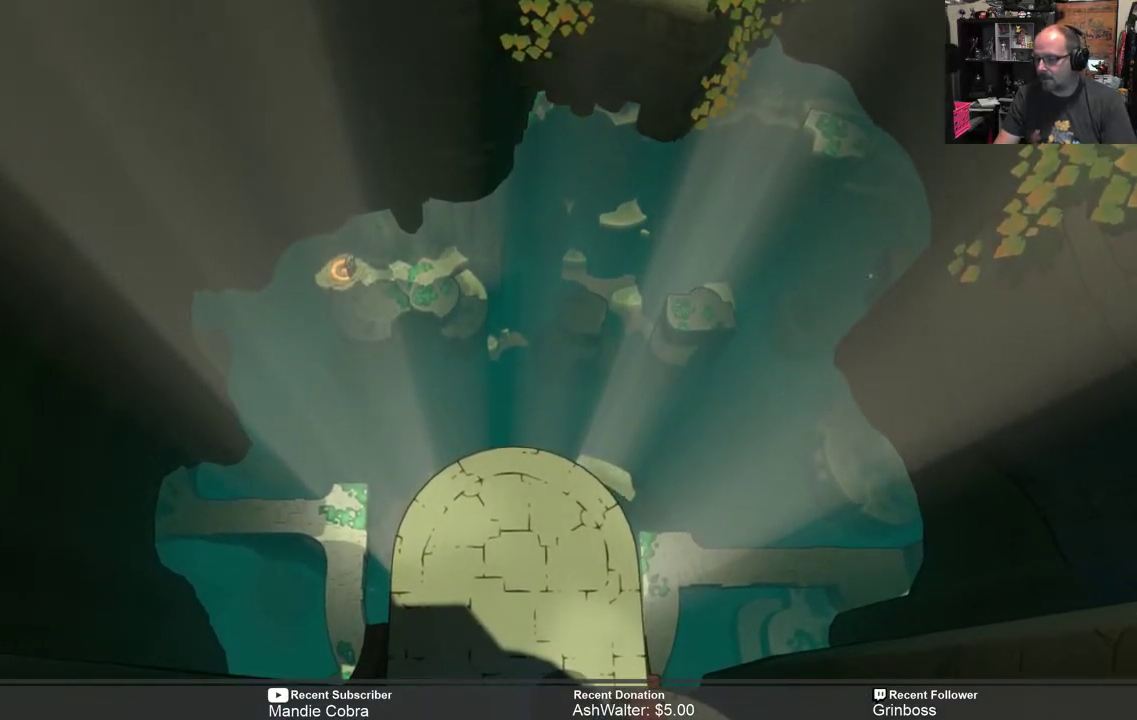
{"buttons": [], "left_stick": "center", "right_stick": "center", "events": [[67, "left_stick", "center"], [233, "left_stick", "up"], [317, "left_stick", "up-left"], [417, "left_stick", "center"]]}
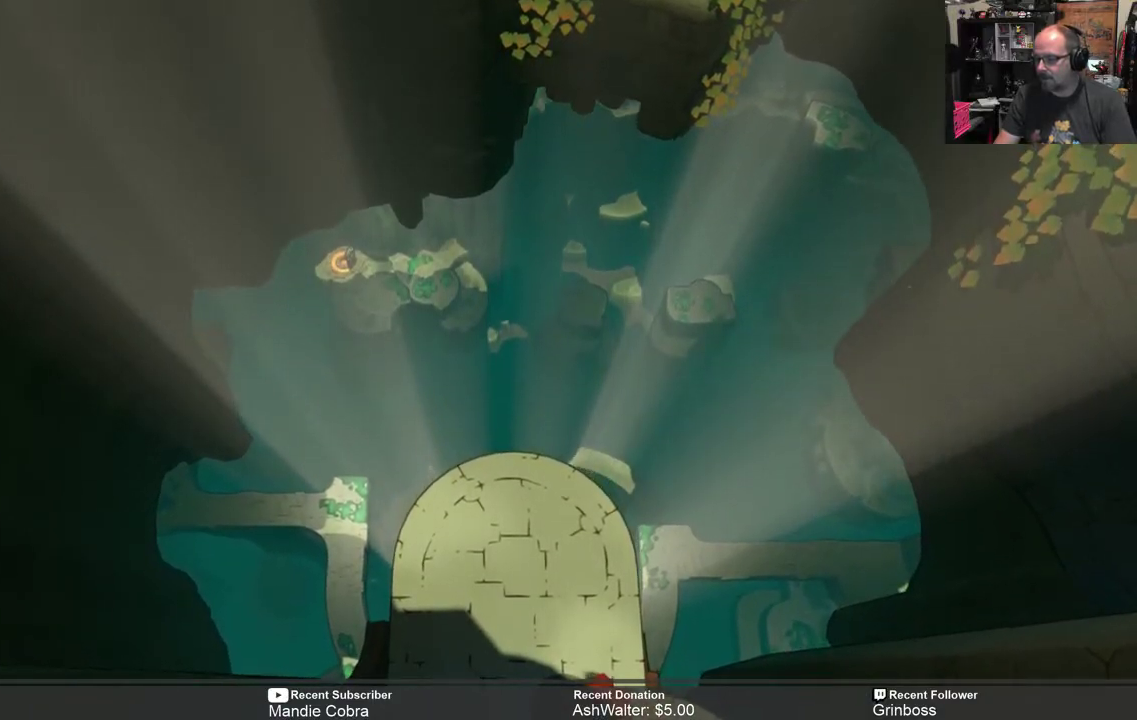
{"buttons": [], "left_stick": "up-left", "right_stick": "center", "events": [[183, "left_stick", "up-left"], [317, "left_stick", "center"], [483, "left_stick", "up-left"]]}
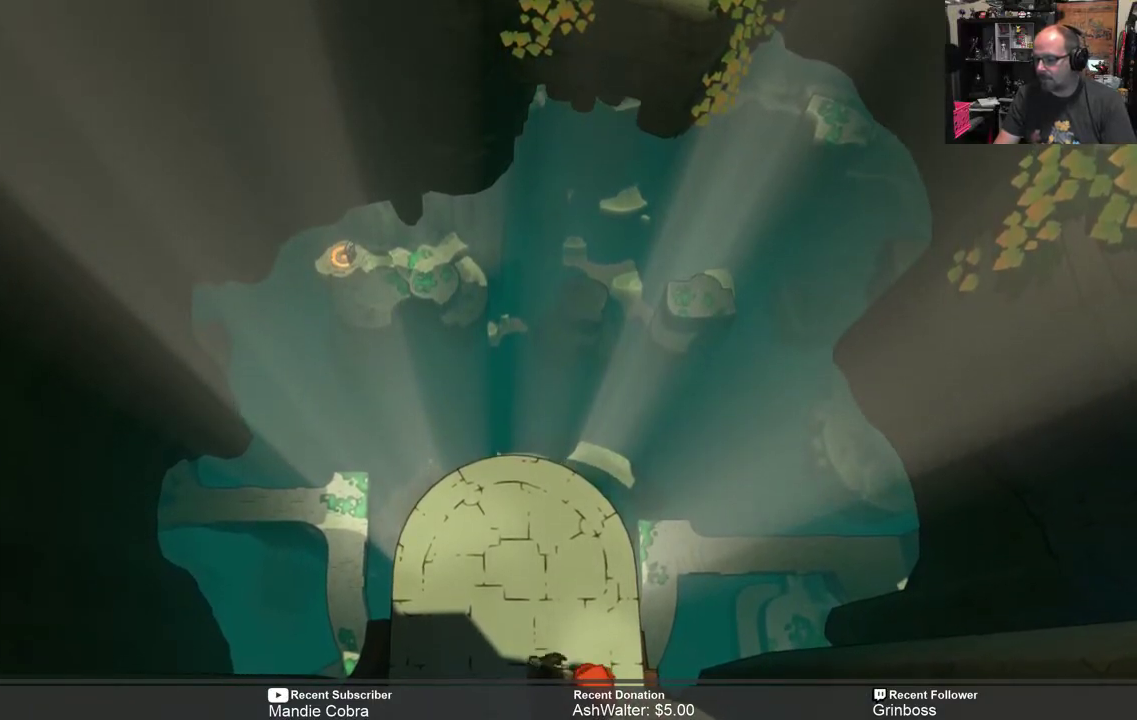
{"buttons": [], "left_stick": "up-left", "right_stick": "center", "events": [[183, "left_stick", "center"], [383, "left_stick", "up-left"]]}
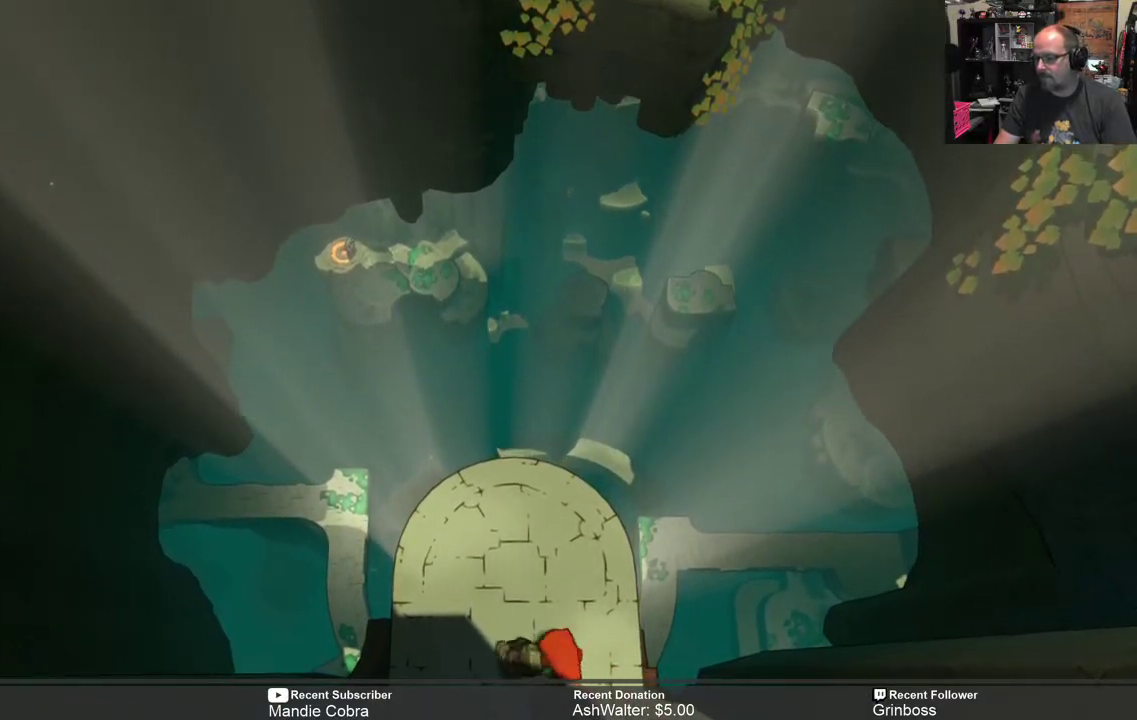
{"buttons": [], "left_stick": "center", "right_stick": "center", "events": [[17, "left_stick", "up"], [400, "left_stick", "center"]]}
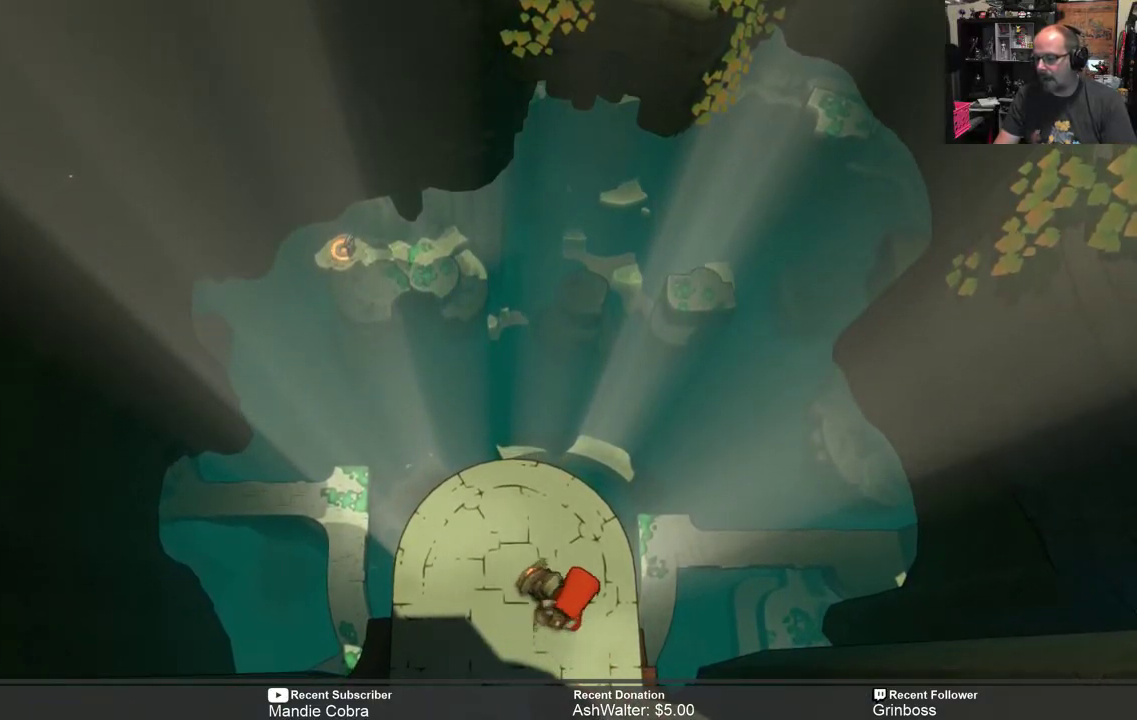
{"buttons": [], "left_stick": "up-left", "right_stick": "center", "events": [[67, "left_stick", "up-left"], [233, "left_stick", "center"], [333, "left_stick", "up-left"]]}
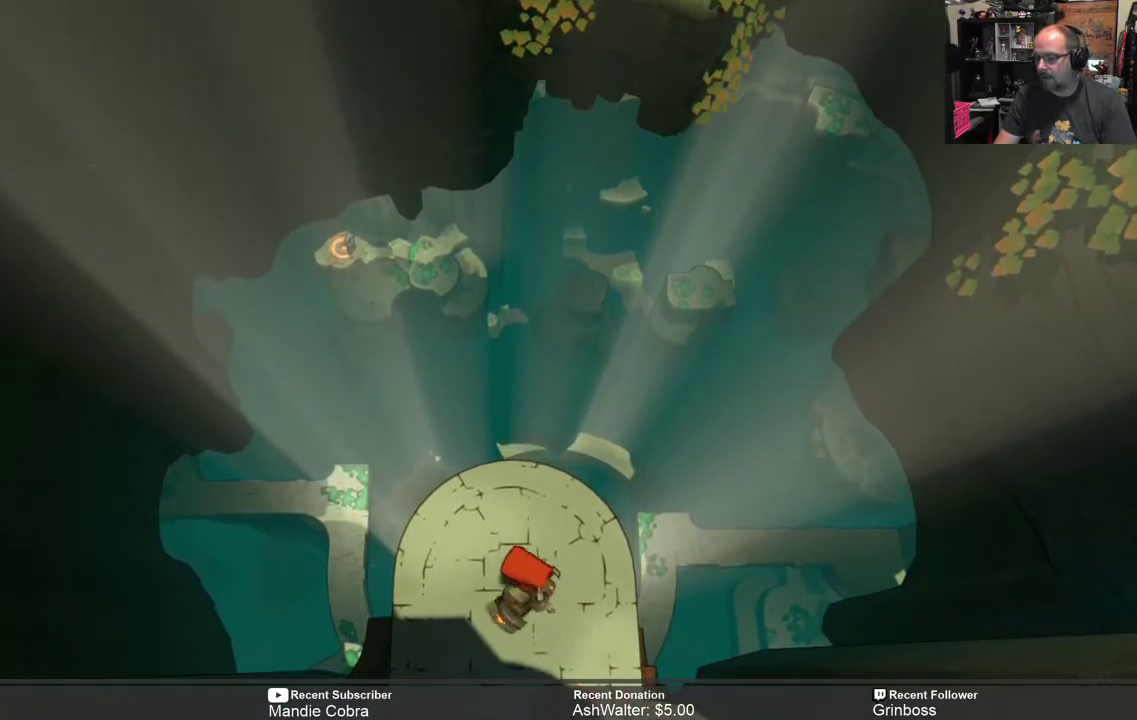
{"buttons": [], "left_stick": "up", "right_stick": "center", "events": [[33, "left_stick", "center"], [133, "left_stick", "up"], [333, "left_stick", "center"], [433, "left_stick", "up"]]}
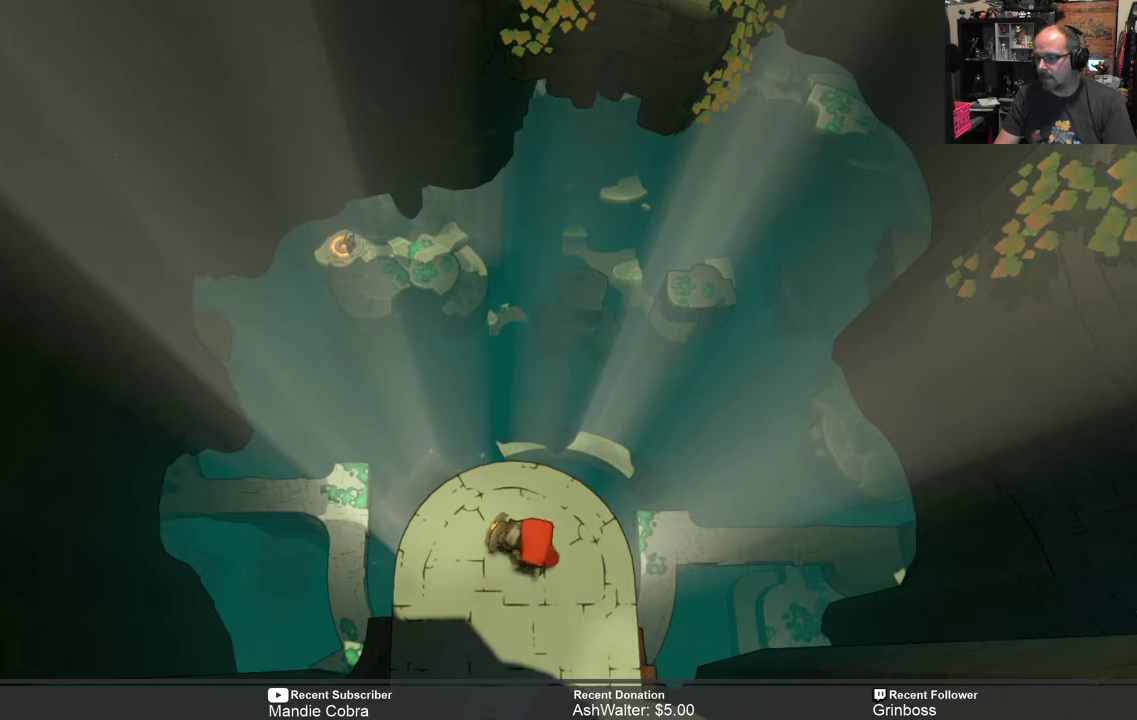
{"buttons": [], "left_stick": "center", "right_stick": "center", "events": [[133, "left_stick", "center"], [300, "left_stick", "up"], [500, "left_stick", "center"]]}
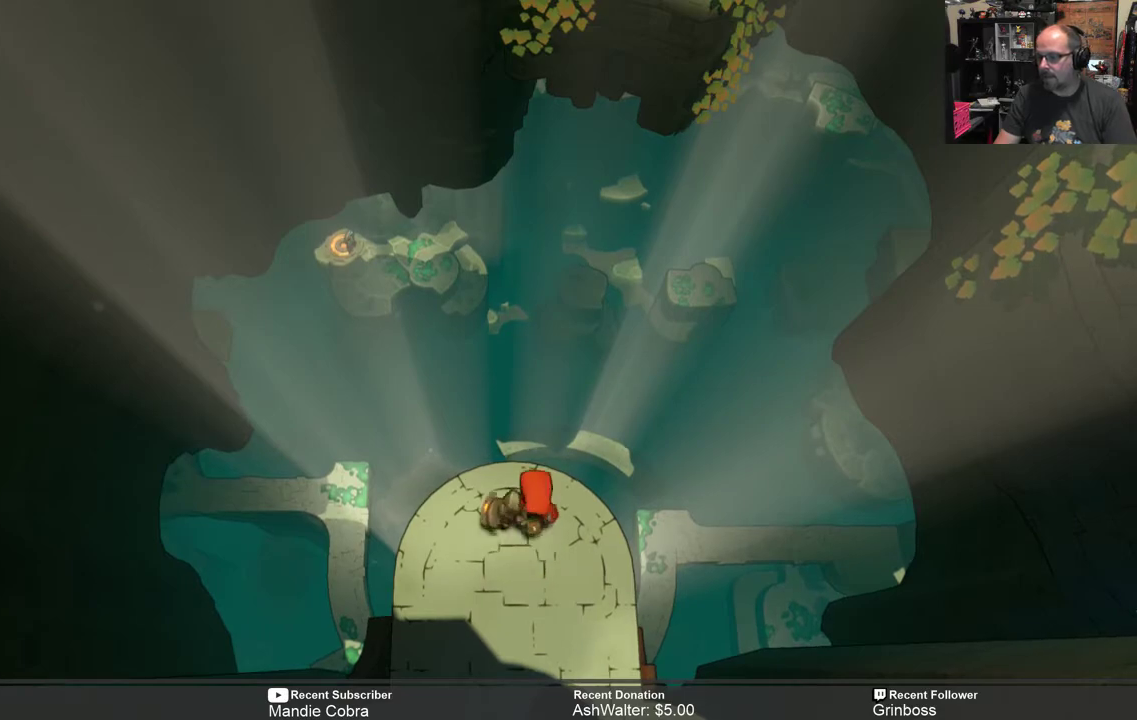
{"buttons": [], "left_stick": "center", "right_stick": "center", "events": []}
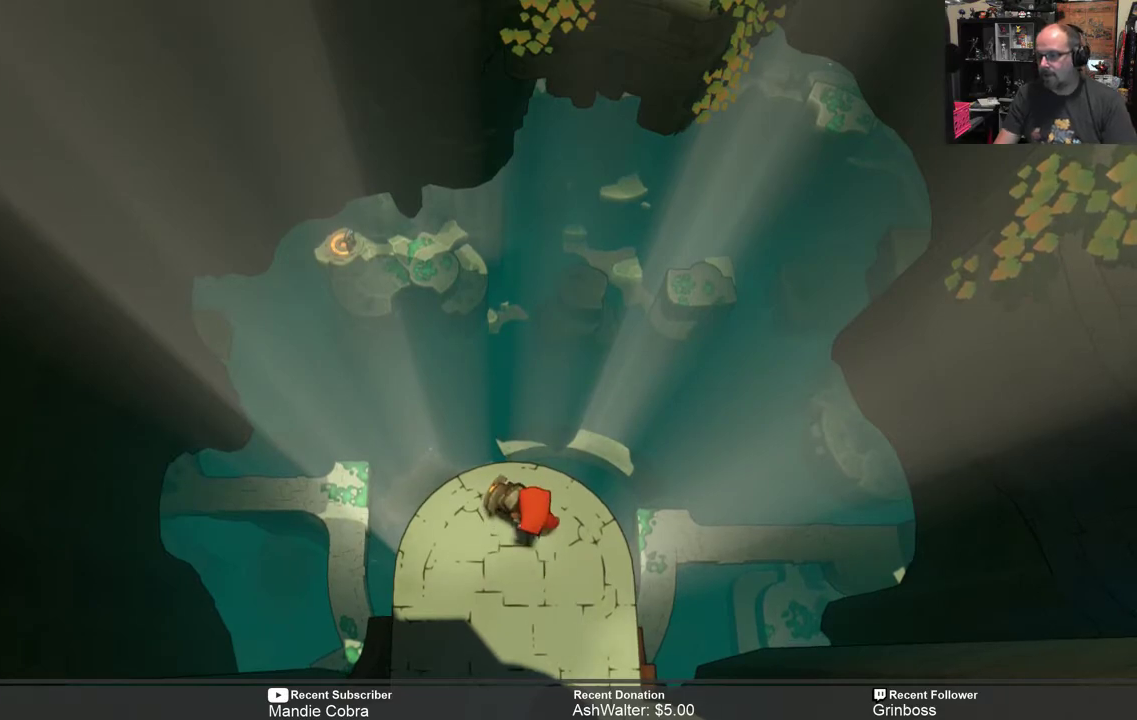
{"buttons": [], "left_stick": "center", "right_stick": "center", "events": []}